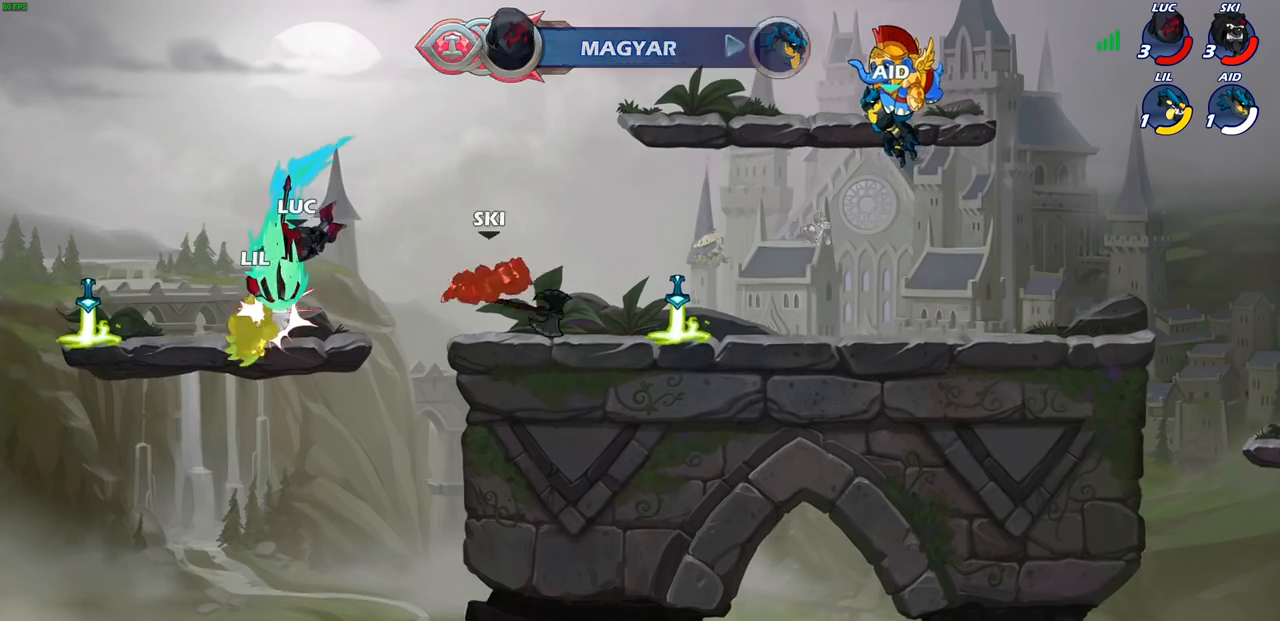
Gameplay with a controller (PlayStation layout); each line is a JSON object with the inputs held at the frame after it. "events" lists button and stick changes between this image and that frame as [ms after this image, input, new state], when the widget could be followed in between. Not read: R3.
{"buttons": [], "left_stick": "center", "right_stick": "center", "events": [[50, "CIRCLE", "up"], [67, "left_stick", "center"]]}
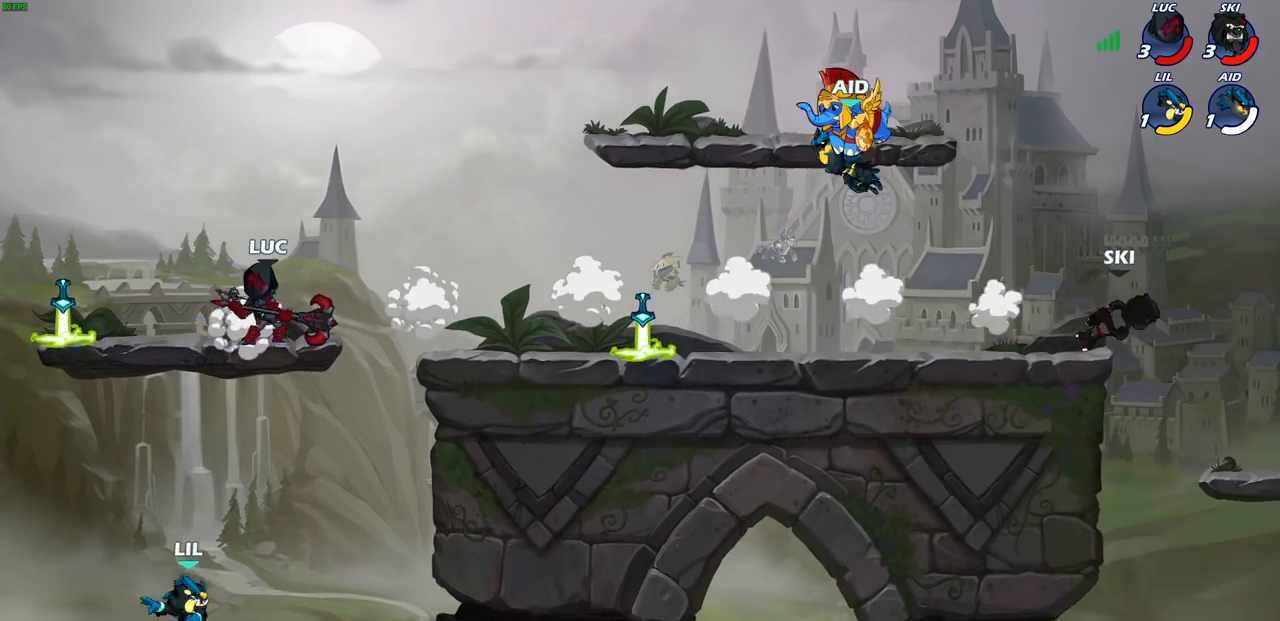
{"buttons": [], "left_stick": "right", "right_stick": "center", "events": [[17, "left_stick", "right"], [133, "left_stick", "center"], [183, "left_stick", "up-left"], [367, "left_stick", "up-right"], [450, "left_stick", "right"]]}
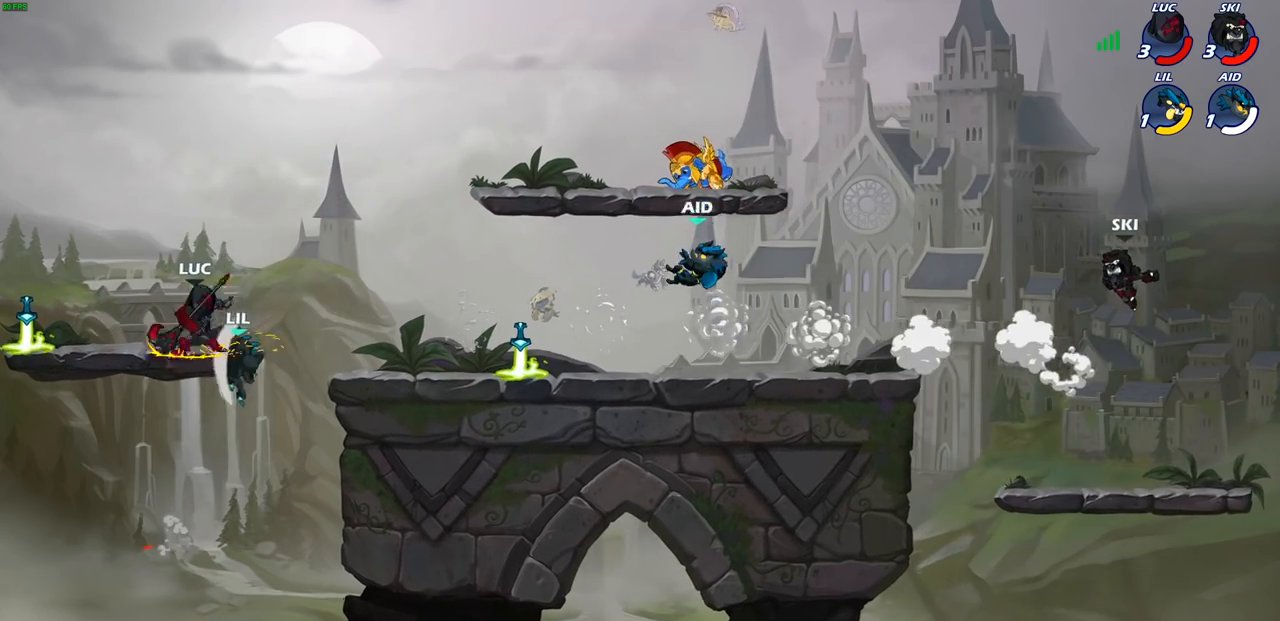
{"buttons": [], "left_stick": "right", "right_stick": "center", "events": [[17, "CROSS", "down"], [83, "left_stick", "down-right"], [217, "CIRCLE", "down"], [217, "CROSS", "up"], [317, "CIRCLE", "up"], [367, "left_stick", "right"]]}
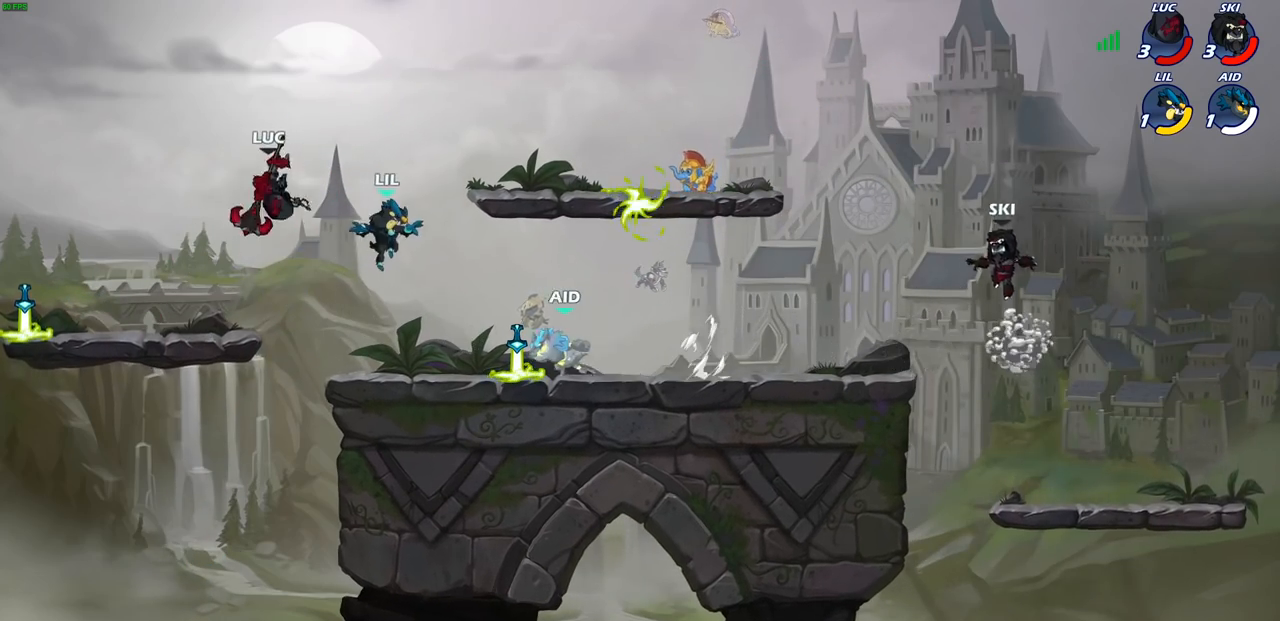
{"buttons": [], "left_stick": "right", "right_stick": "center", "events": [[133, "left_stick", "center"], [450, "left_stick", "right"]]}
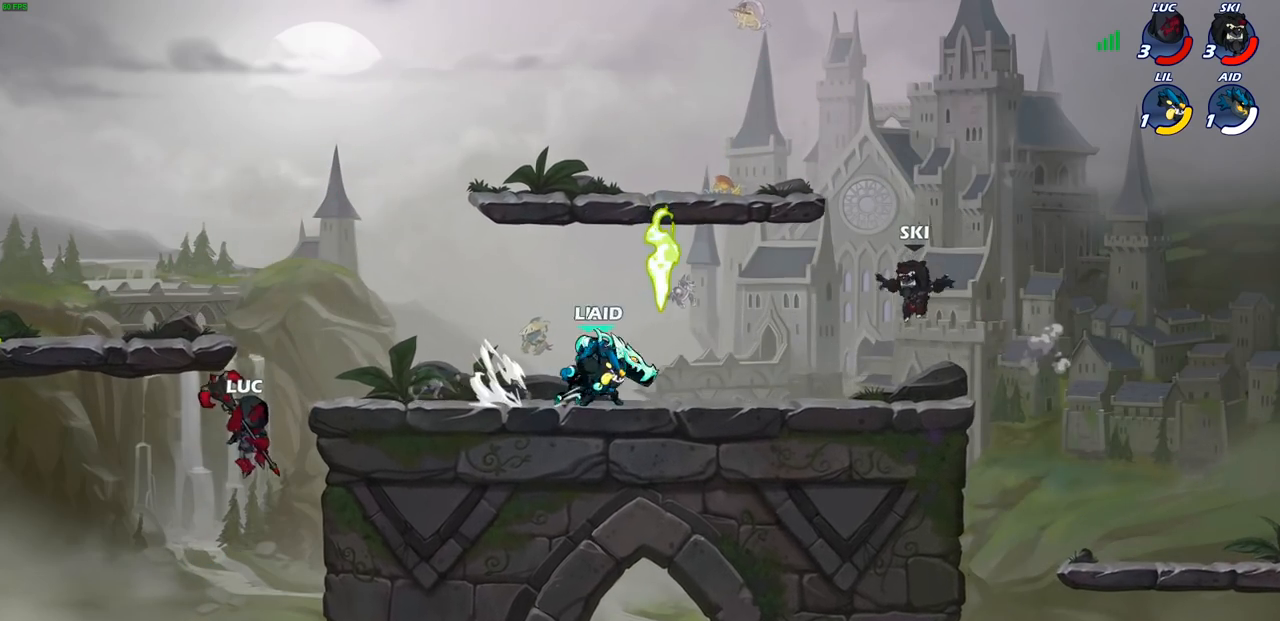
{"buttons": [], "left_stick": "up", "right_stick": "center", "events": [[300, "CROSS", "down"], [467, "CROSS", "up"], [500, "left_stick", "up"]]}
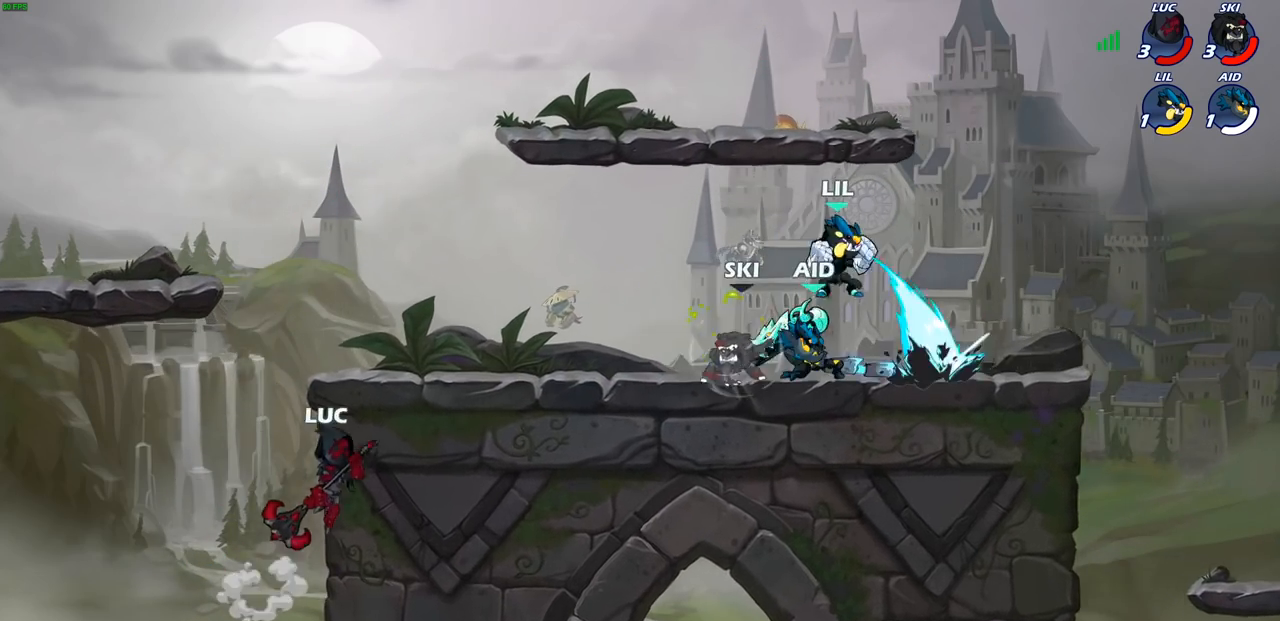
{"buttons": [], "left_stick": "down-right", "right_stick": "center", "events": [[17, "left_stick", "up-left"], [133, "left_stick", "right"], [183, "CROSS", "down"], [433, "CROSS", "up"], [467, "left_stick", "down-right"]]}
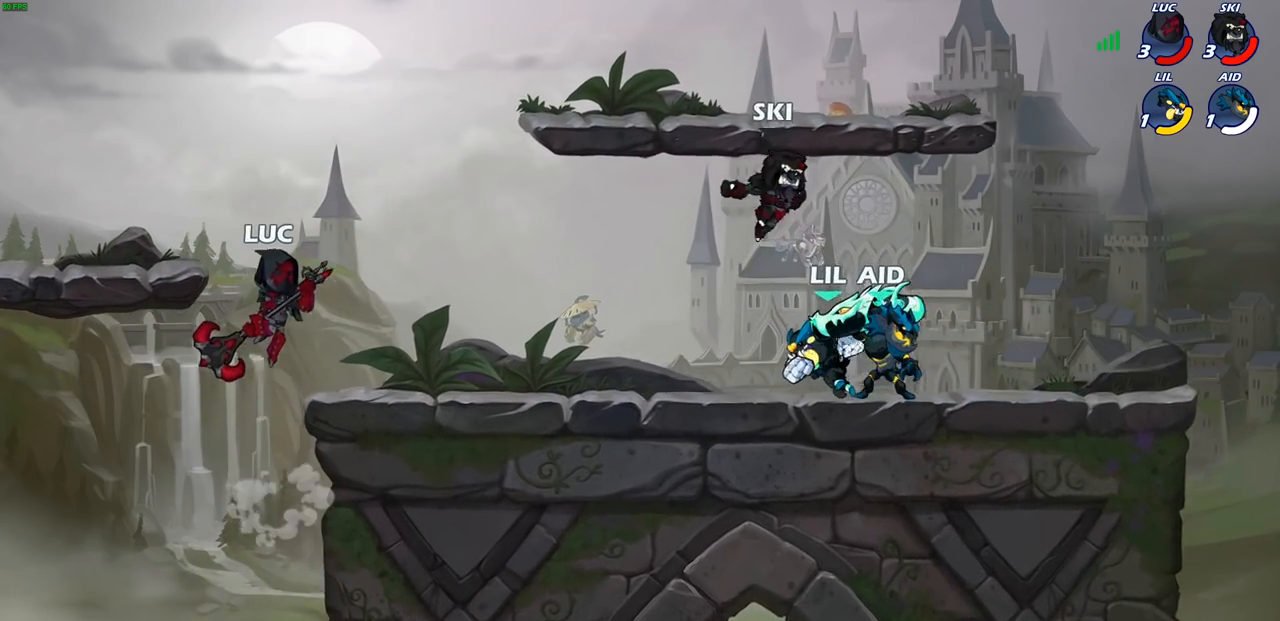
{"buttons": ["CIRCLE", "R2"], "left_stick": "down-right", "right_stick": "center", "events": [[283, "R1", "down"], [283, "R2", "down"], [367, "CIRCLE", "down"], [500, "R1", "up"]]}
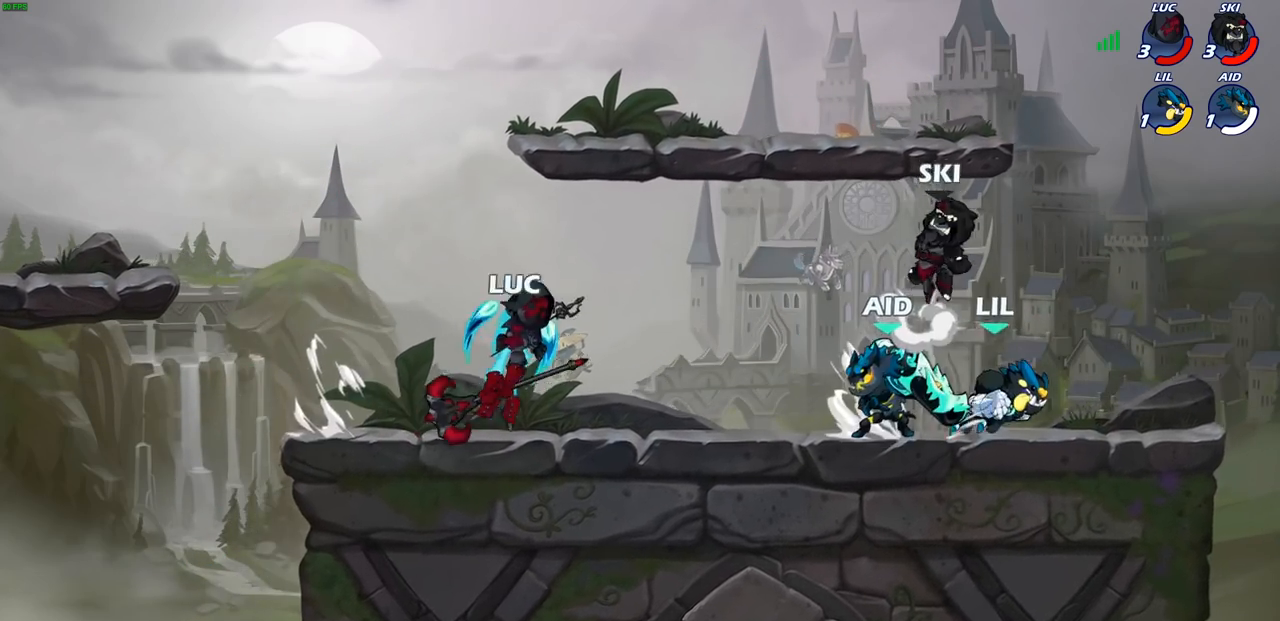
{"buttons": ["CIRCLE"], "left_stick": "down-right", "right_stick": "center", "events": [[17, "R2", "up"]]}
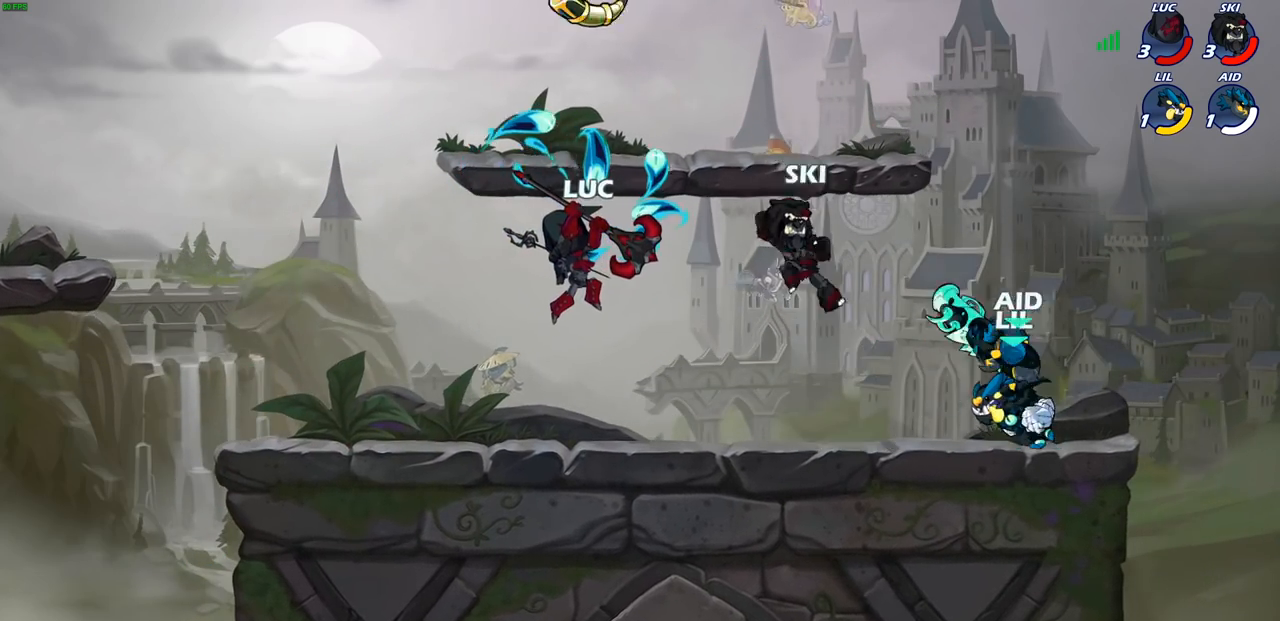
{"buttons": ["CIRCLE"], "left_stick": "down-right", "right_stick": "center", "events": []}
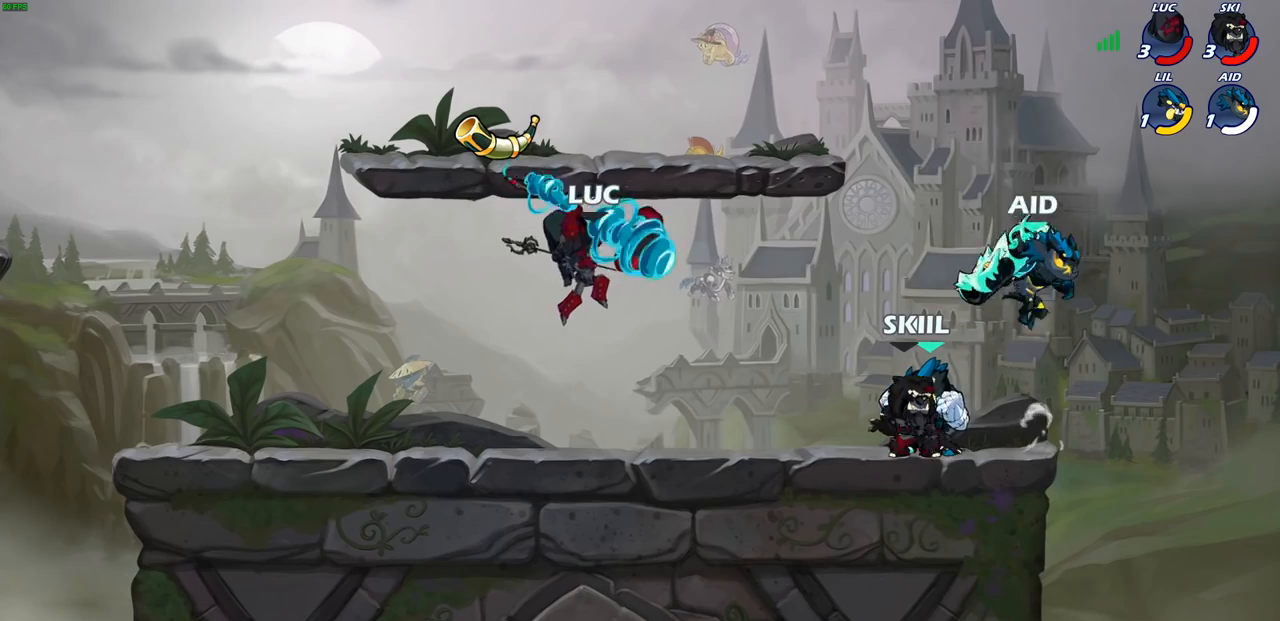
{"buttons": [], "left_stick": "center", "right_stick": "center", "events": [[350, "left_stick", "center"], [367, "CIRCLE", "up"]]}
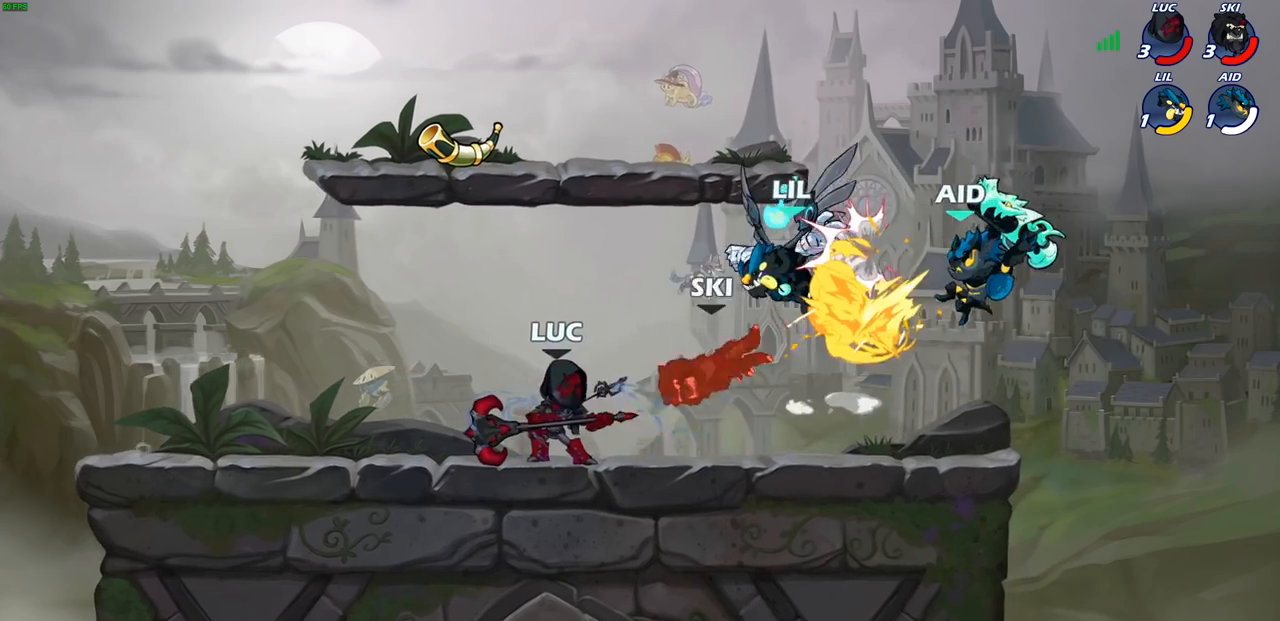
{"buttons": [], "left_stick": "center", "right_stick": "center", "events": [[117, "left_stick", "right"], [167, "R1", "down"], [167, "R2", "down"], [200, "SQUARE", "down"], [300, "R1", "up"], [300, "R2", "up"], [333, "SQUARE", "up"], [450, "left_stick", "center"]]}
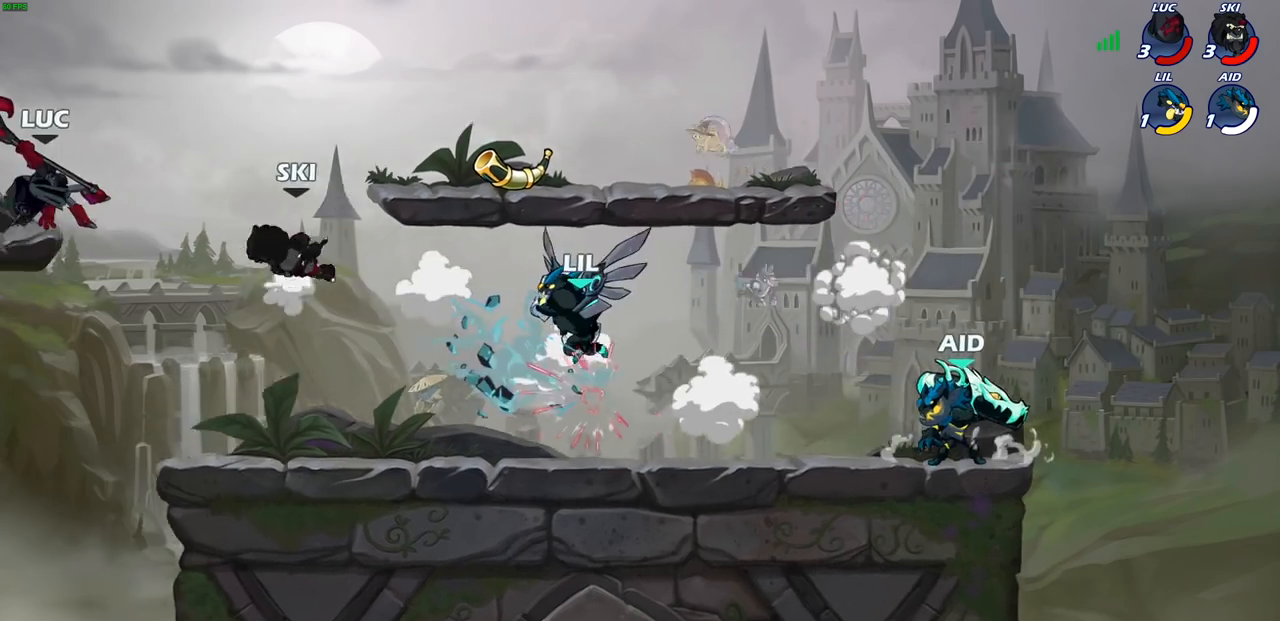
{"buttons": [], "left_stick": "right", "right_stick": "center", "events": [[300, "left_stick", "right"], [383, "R2", "down"], [400, "R1", "down"], [500, "R1", "up"], [500, "R2", "up"]]}
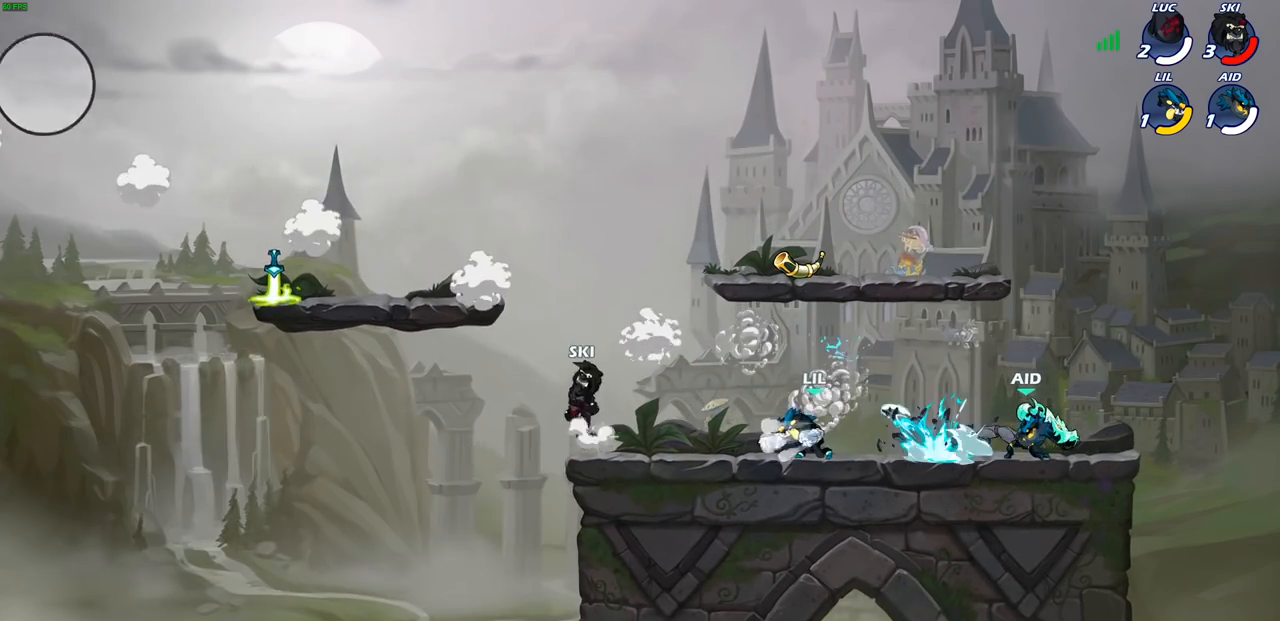
{"buttons": [], "left_stick": "center", "right_stick": "center", "events": [[100, "R1", "down"], [100, "R2", "down"], [183, "R1", "up"], [200, "R2", "up"], [267, "R1", "down"], [267, "R2", "down"], [333, "R1", "up"], [333, "R2", "up"], [400, "left_stick", "center"]]}
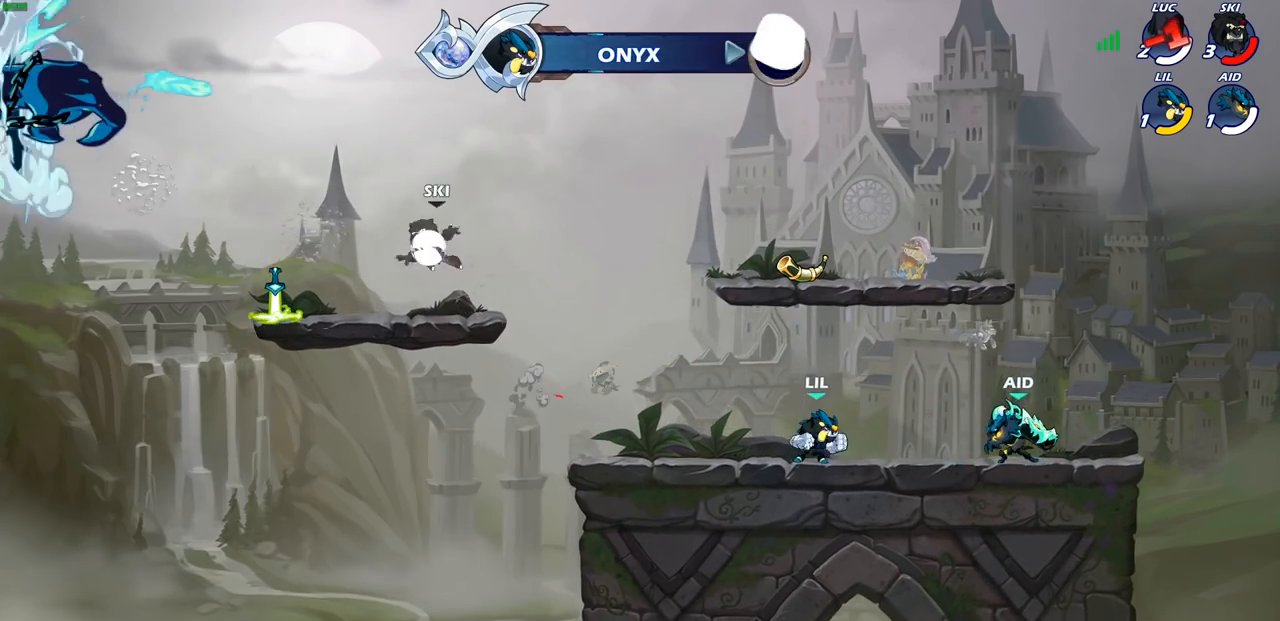
{"buttons": [], "left_stick": "center", "right_stick": "center", "events": []}
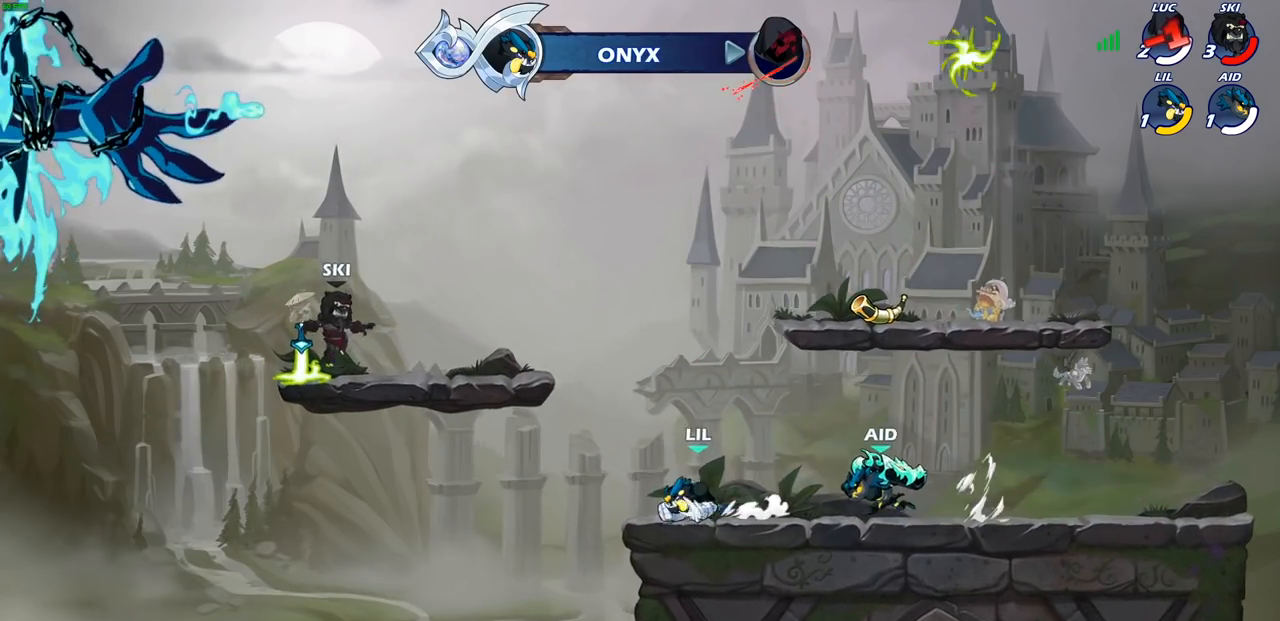
{"buttons": [], "left_stick": "center", "right_stick": "center", "events": []}
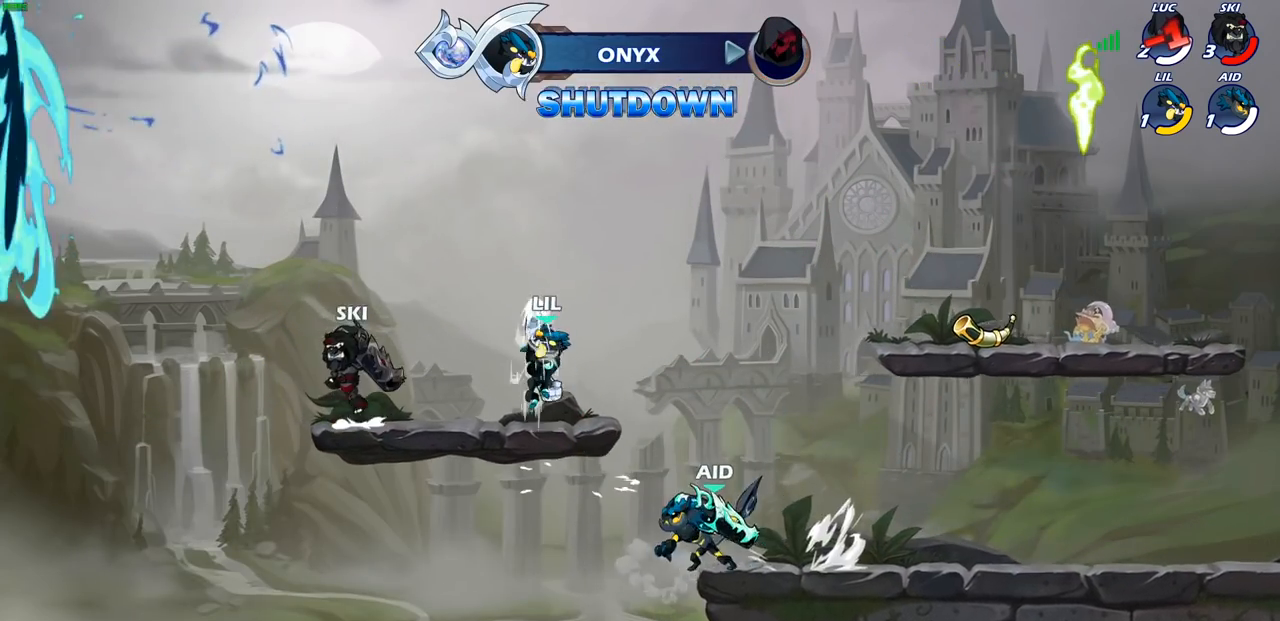
{"buttons": [], "left_stick": "center", "right_stick": "center", "events": []}
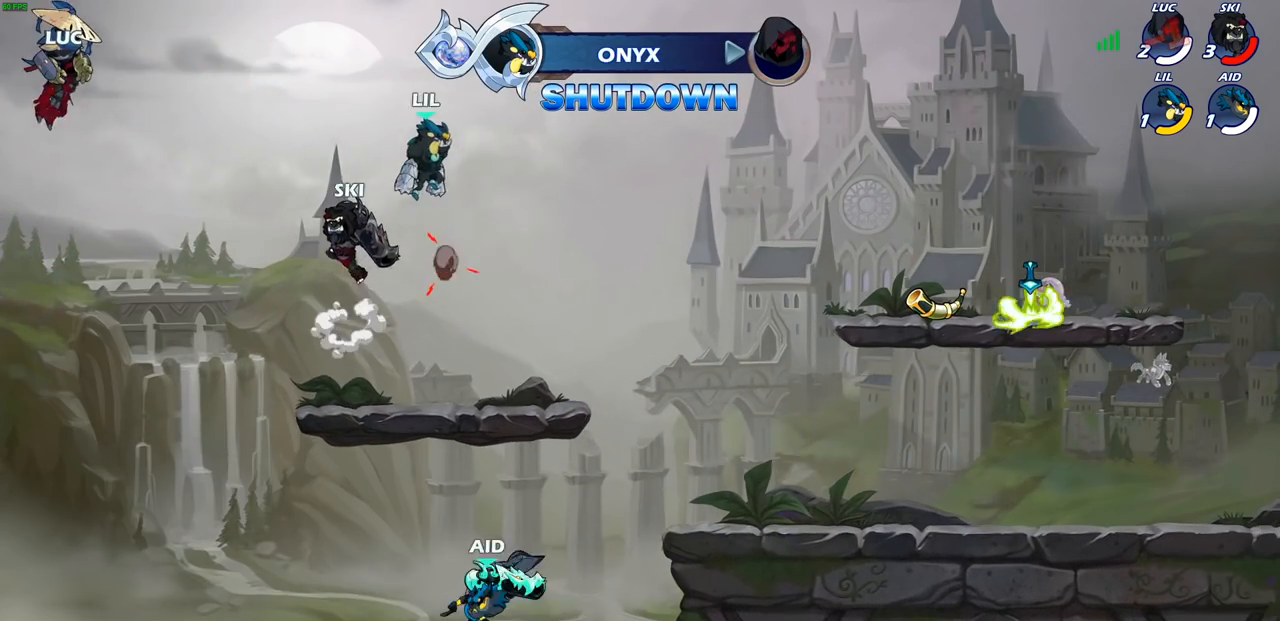
{"buttons": [], "left_stick": "center", "right_stick": "center", "events": []}
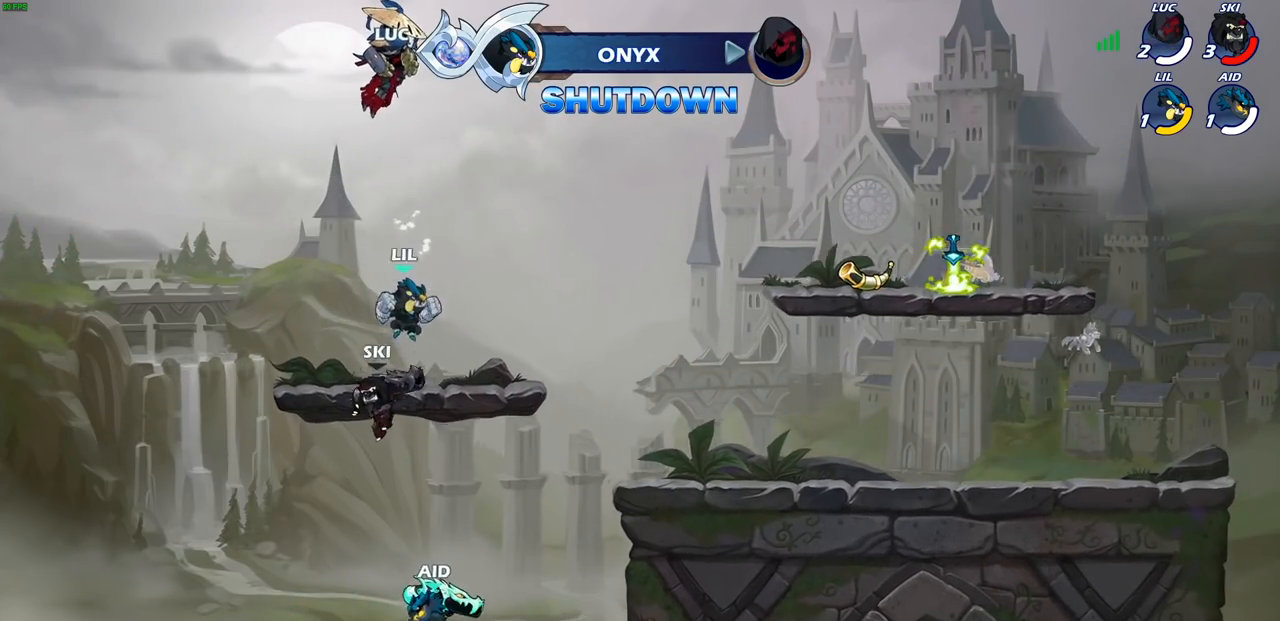
{"buttons": [], "left_stick": "center", "right_stick": "center", "events": []}
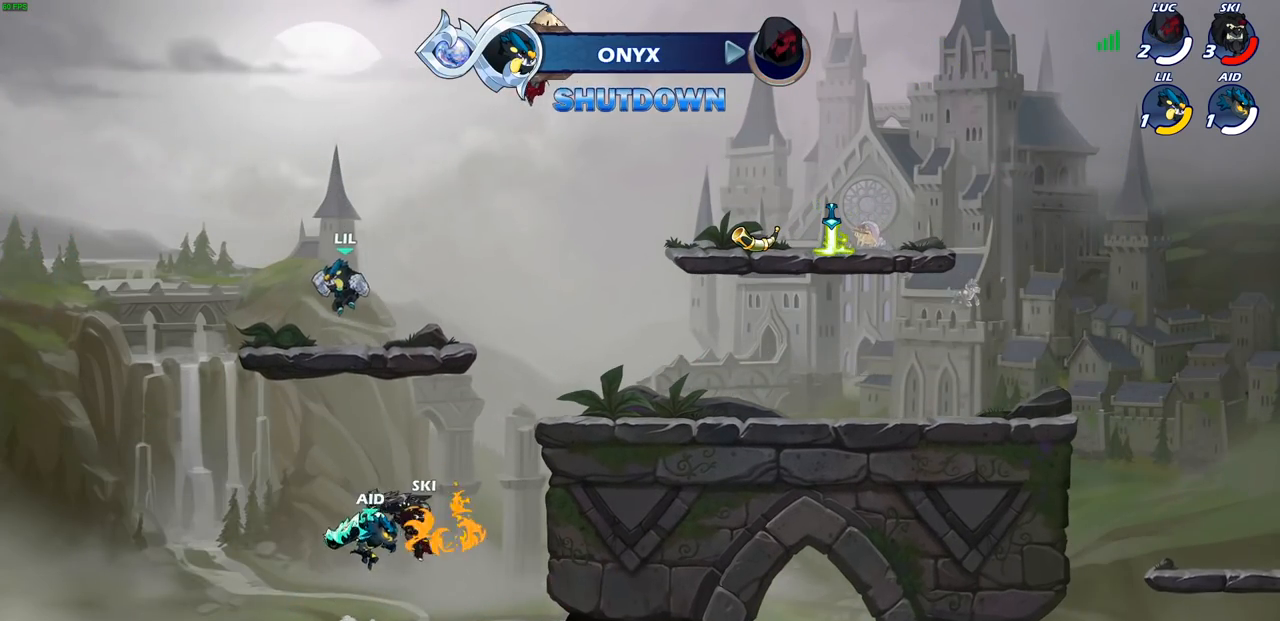
{"buttons": [], "left_stick": "center", "right_stick": "center", "events": []}
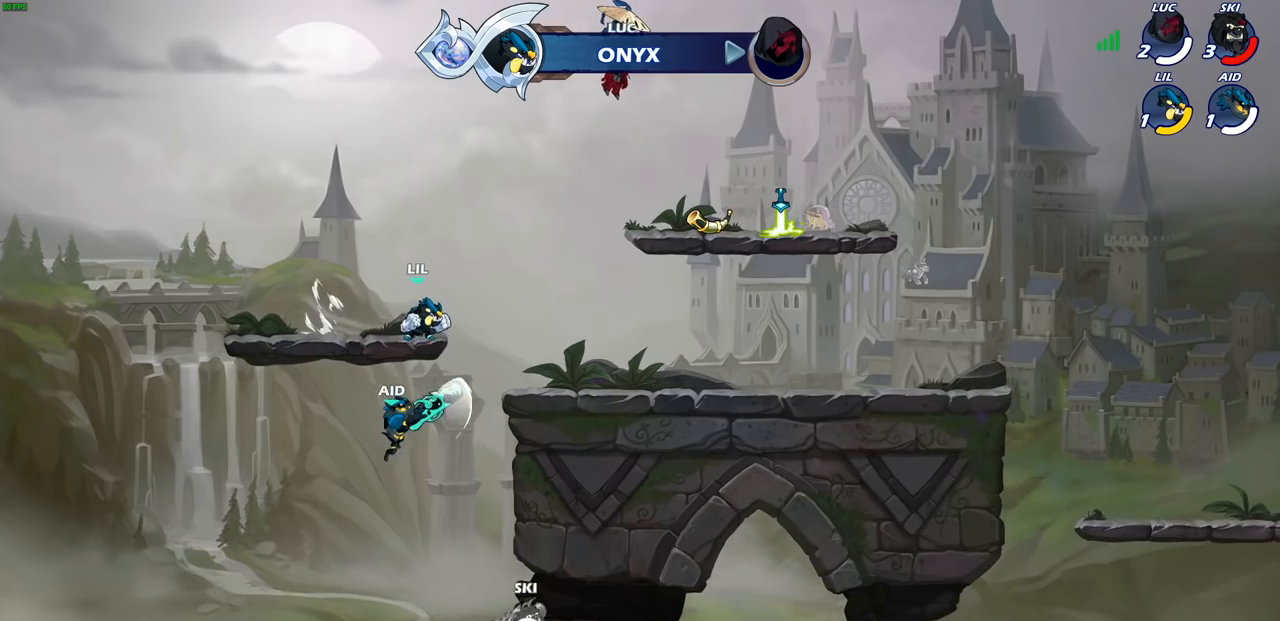
{"buttons": [], "left_stick": "center", "right_stick": "center", "events": []}
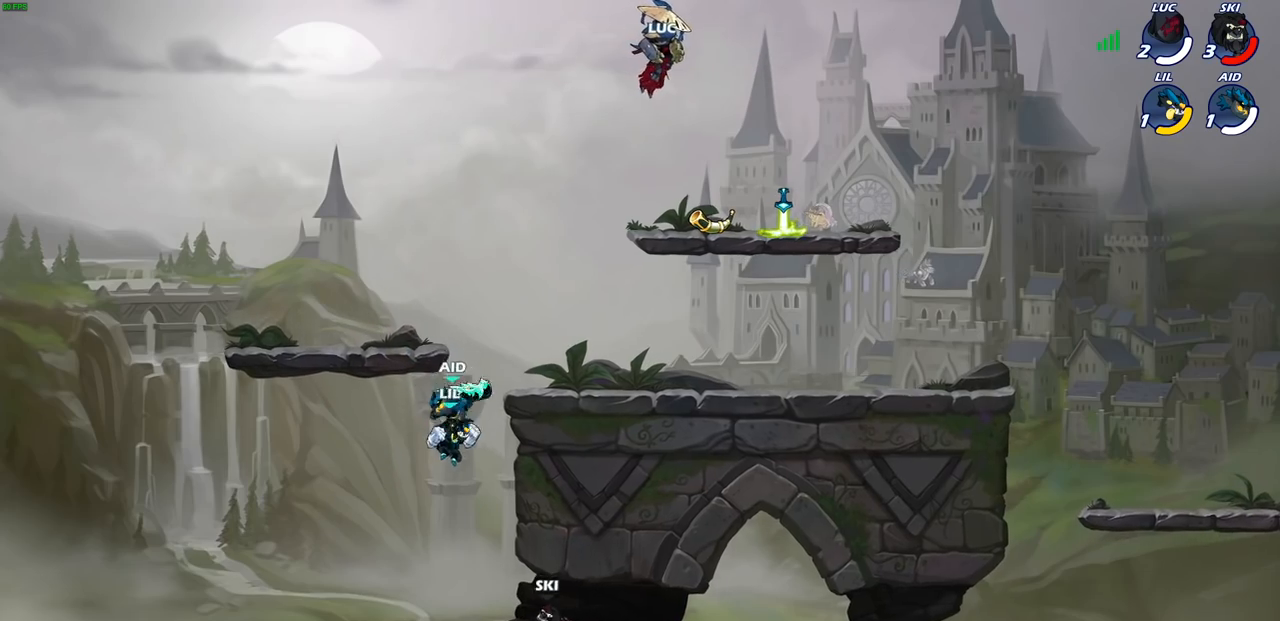
{"buttons": [], "left_stick": "center", "right_stick": "center", "events": []}
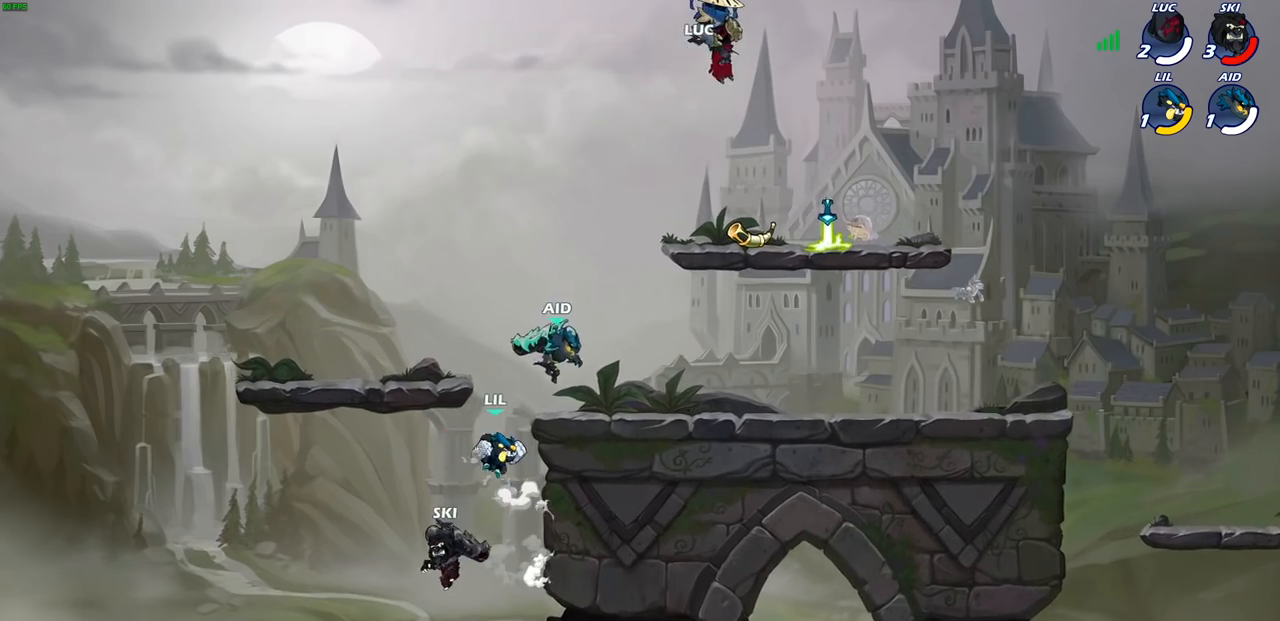
{"buttons": [], "left_stick": "right", "right_stick": "center", "events": [[467, "left_stick", "right"]]}
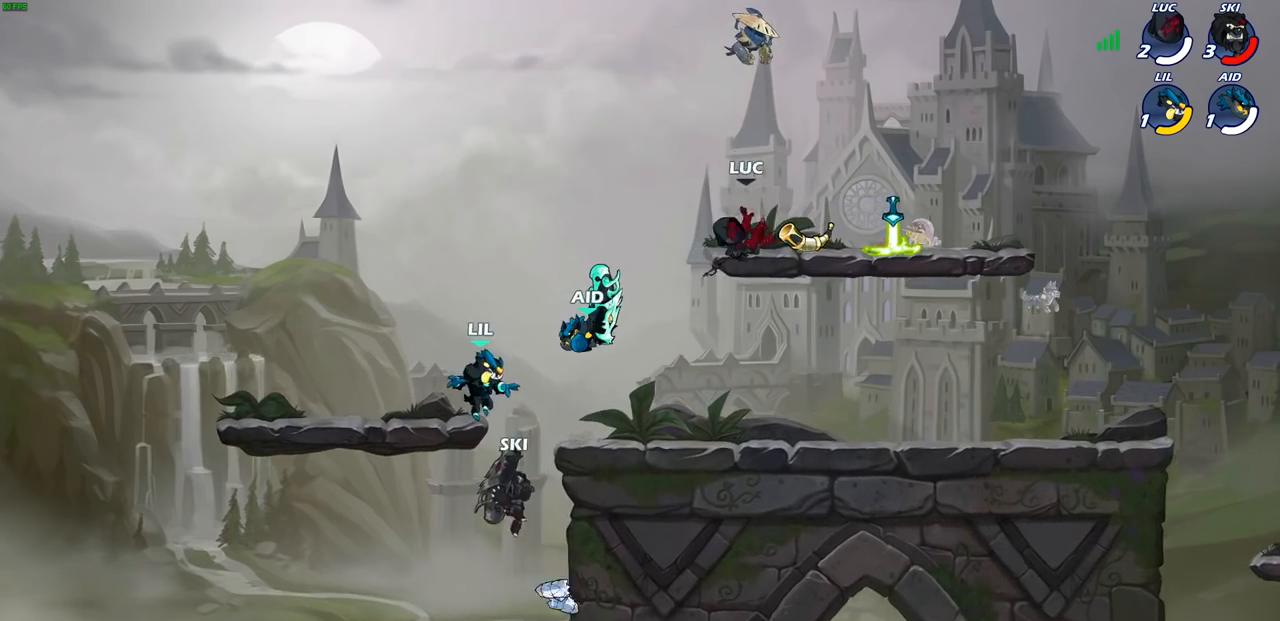
{"buttons": [], "left_stick": "right", "right_stick": "center", "events": [[67, "R1", "down"], [183, "R1", "up"], [350, "SQUARE", "down"], [433, "SQUARE", "up"]]}
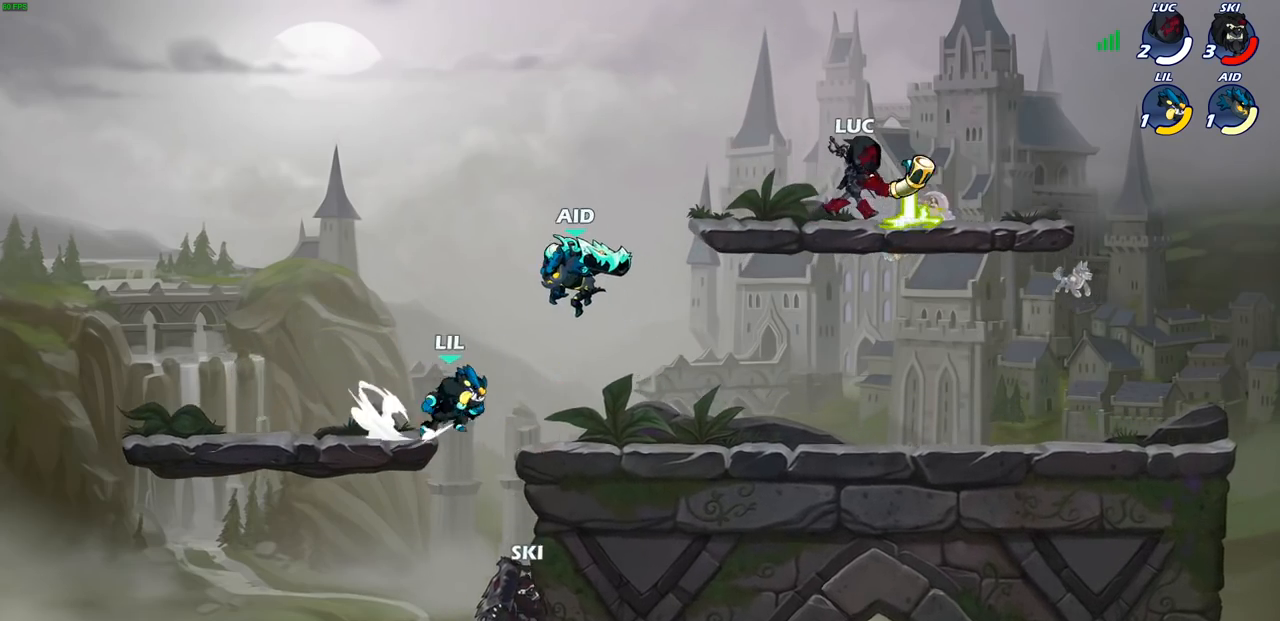
{"buttons": [], "left_stick": "down-left", "right_stick": "center", "events": [[33, "left_stick", "down-left"], [150, "R1", "down"], [267, "R1", "up"]]}
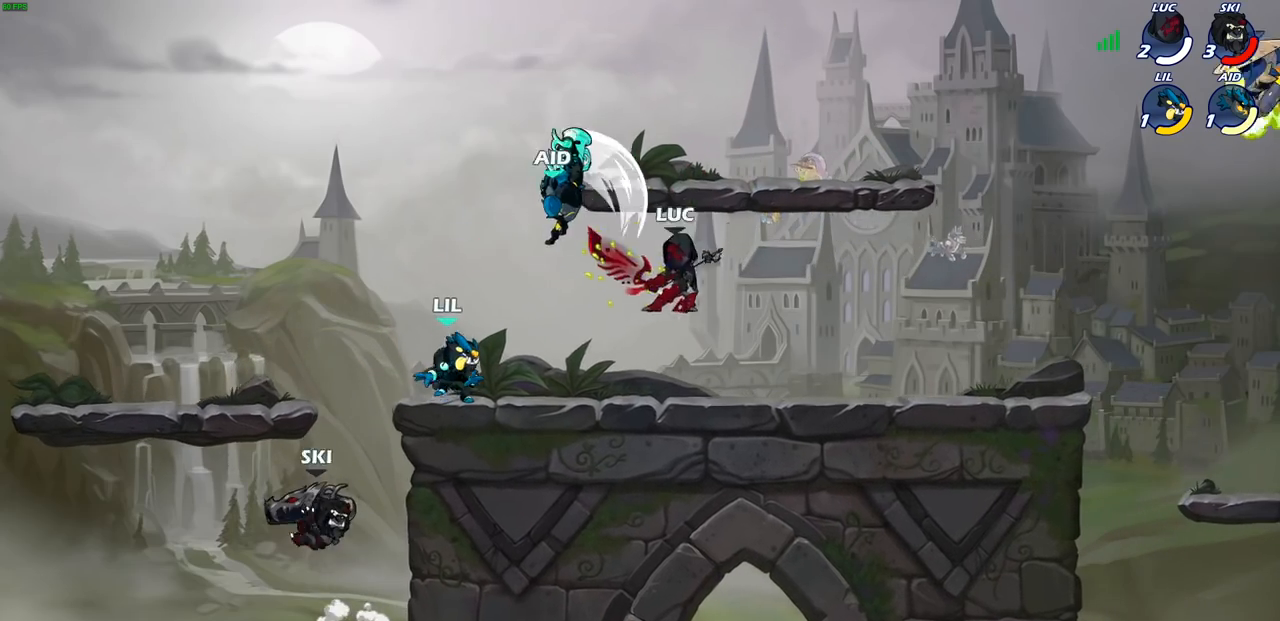
{"buttons": ["SQUARE"], "left_stick": "center", "right_stick": "center", "events": [[33, "left_stick", "left"], [83, "SQUARE", "down"], [150, "SQUARE", "up"], [200, "left_stick", "center"], [300, "SQUARE", "down"], [400, "SQUARE", "up"], [500, "SQUARE", "down"]]}
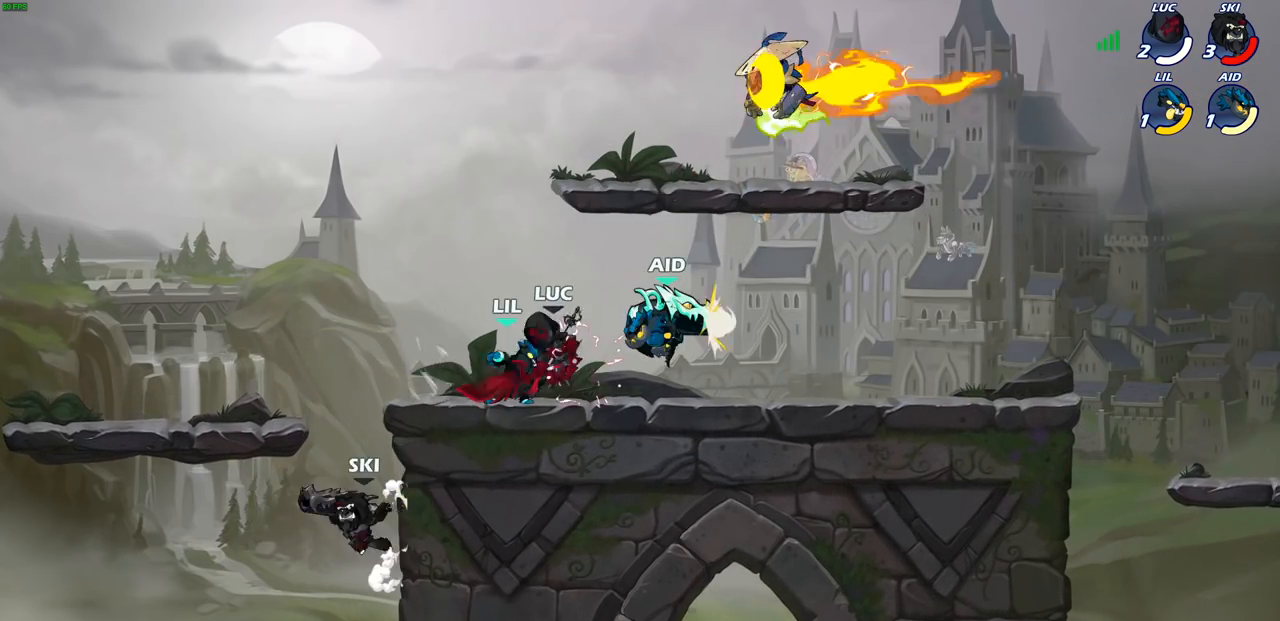
{"buttons": [], "left_stick": "up-right", "right_stick": "center", "events": [[83, "SQUARE", "up"], [283, "left_stick", "up-right"]]}
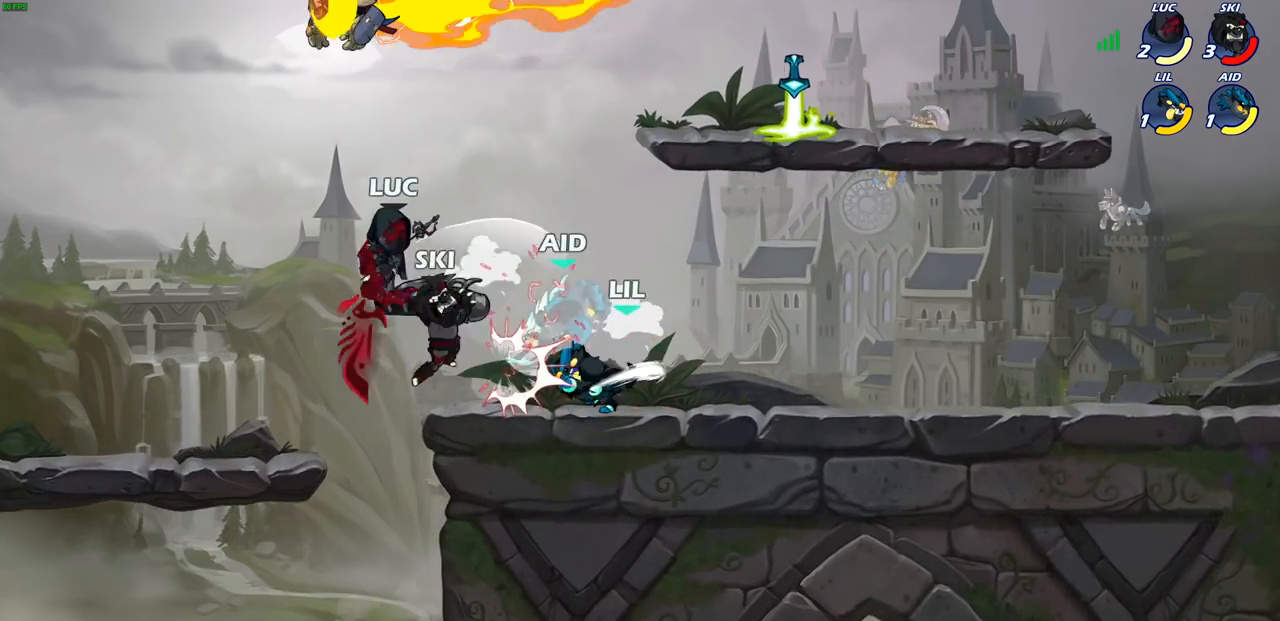
{"buttons": [], "left_stick": "right", "right_stick": "center", "events": [[83, "CROSS", "down"], [83, "R1", "down"], [83, "R2", "down"], [83, "left_stick", "up"], [300, "left_stick", "up-right"], [317, "R1", "up"], [317, "R2", "up"], [333, "CROSS", "up"], [500, "left_stick", "right"]]}
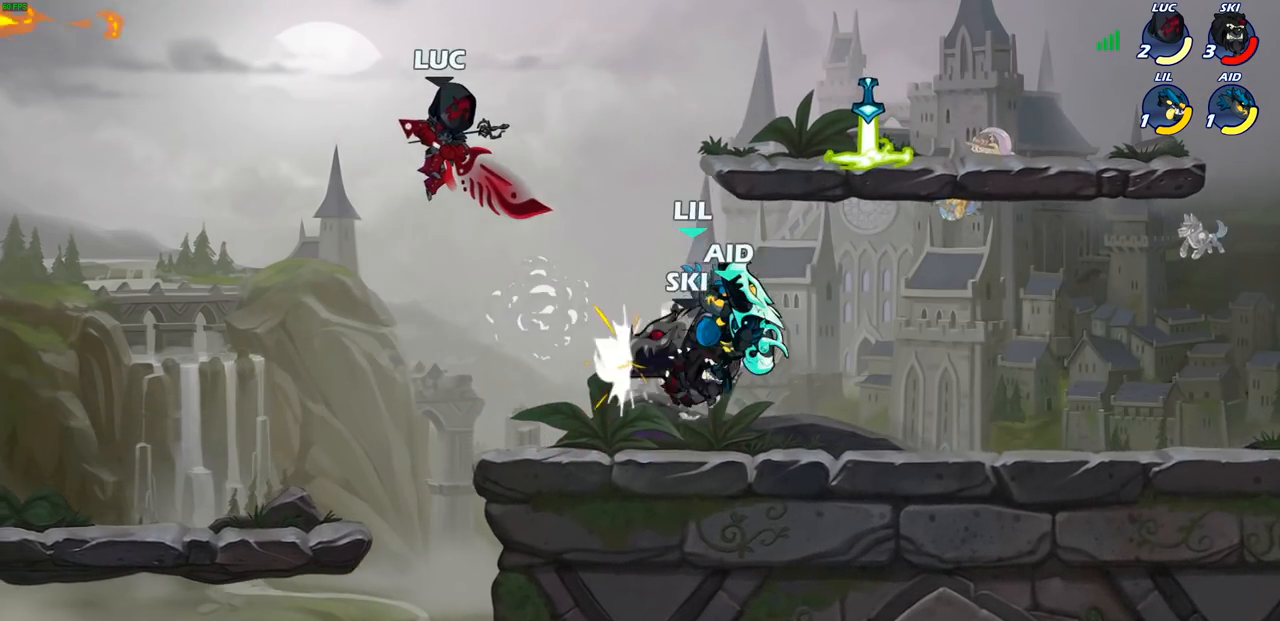
{"buttons": [], "left_stick": "center", "right_stick": "center", "events": [[17, "left_stick", "down-right"], [150, "R1", "down"], [217, "R1", "up"], [217, "left_stick", "center"]]}
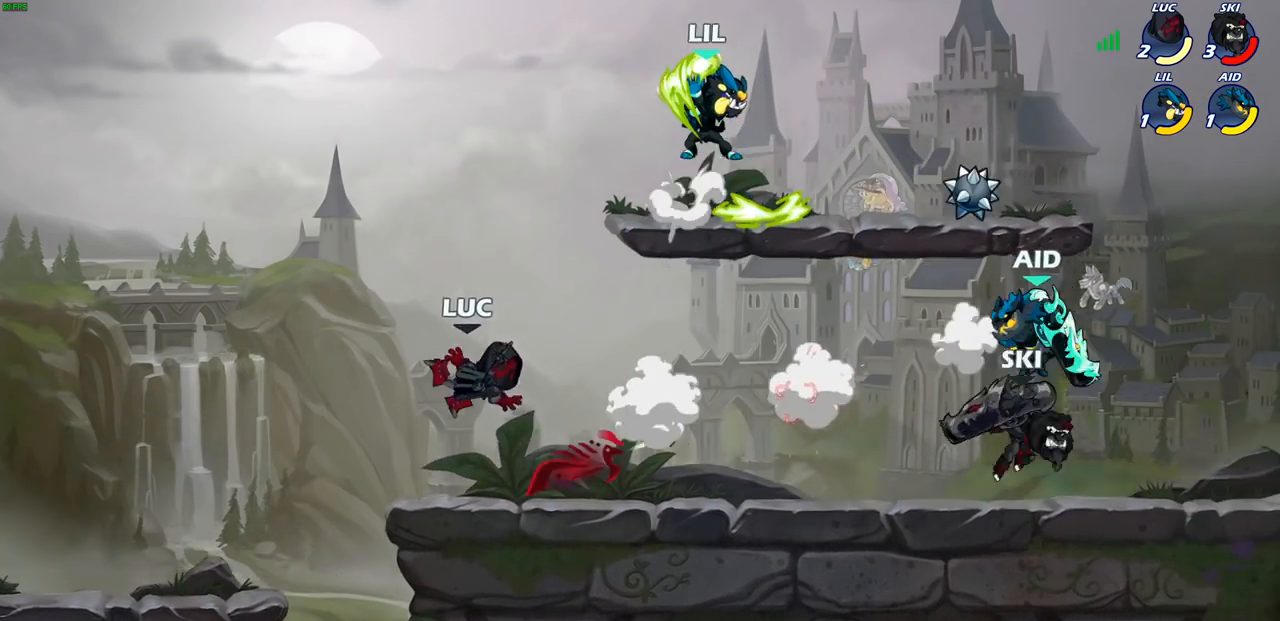
{"buttons": [], "left_stick": "right", "right_stick": "center", "events": [[83, "left_stick", "right"], [167, "R2", "down"], [183, "R1", "down"], [350, "R1", "up"], [367, "R2", "up"]]}
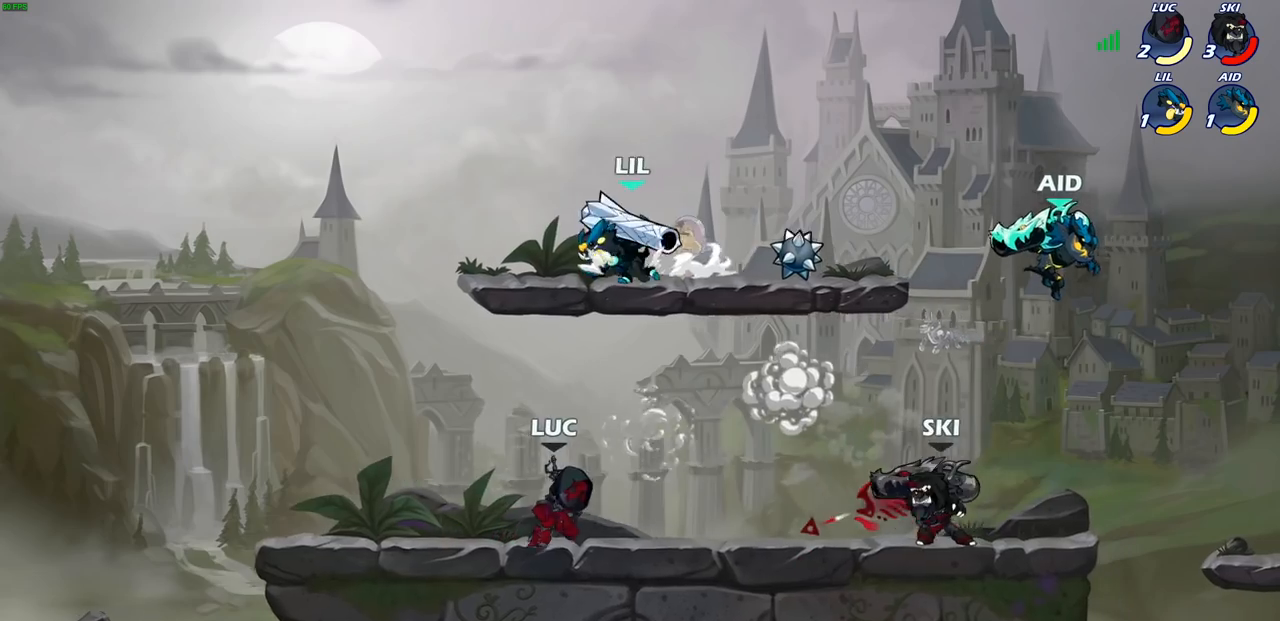
{"buttons": [], "left_stick": "up-right", "right_stick": "center", "events": [[133, "CROSS", "down"], [217, "left_stick", "up"], [250, "CROSS", "up"], [317, "left_stick", "center"], [350, "CROSS", "down"], [417, "left_stick", "right"], [483, "CROSS", "up"], [483, "left_stick", "up-right"]]}